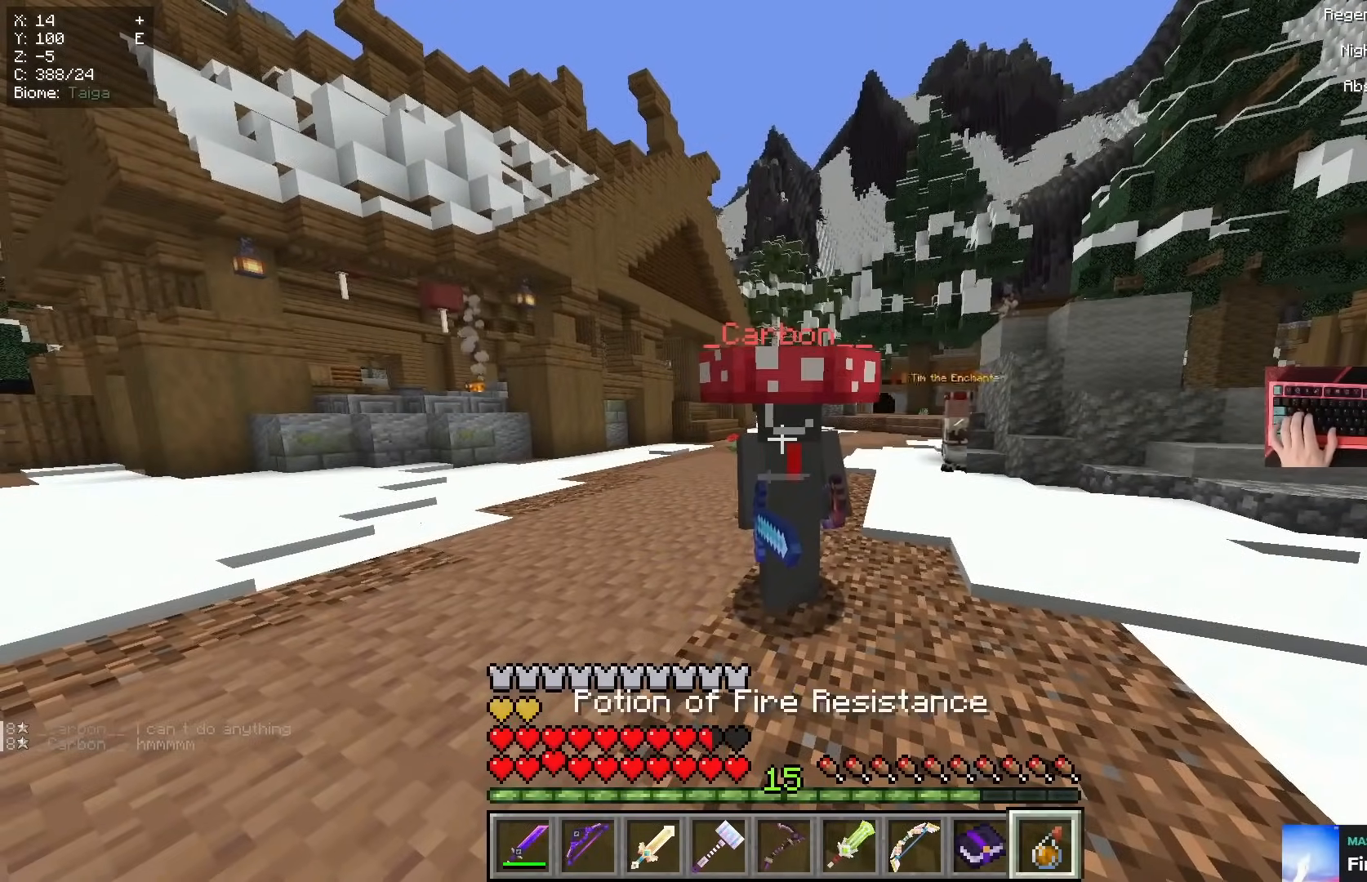
Gameplay with keyboard and mouse; each line is a JSON object with the keys and mouse buttons held at the frame after it. "events" lists presses ("down") and releases ("up") of "a", "d", "s", "space", "w", "mouse_left" and "mouse_right" between this image and that frame as [ms after this image, input, new state], when the widget could be followed in between. "mouse_left", "mouse_right" = the "left", "right" buttons of the "mouse" list. No other keys are recorded. Fast repeated clicks can show as one long hold. Mouse movement is not recorded.
{"keys": [], "mouse": ["right"], "events": [[450, "mouse_right", "down"]]}
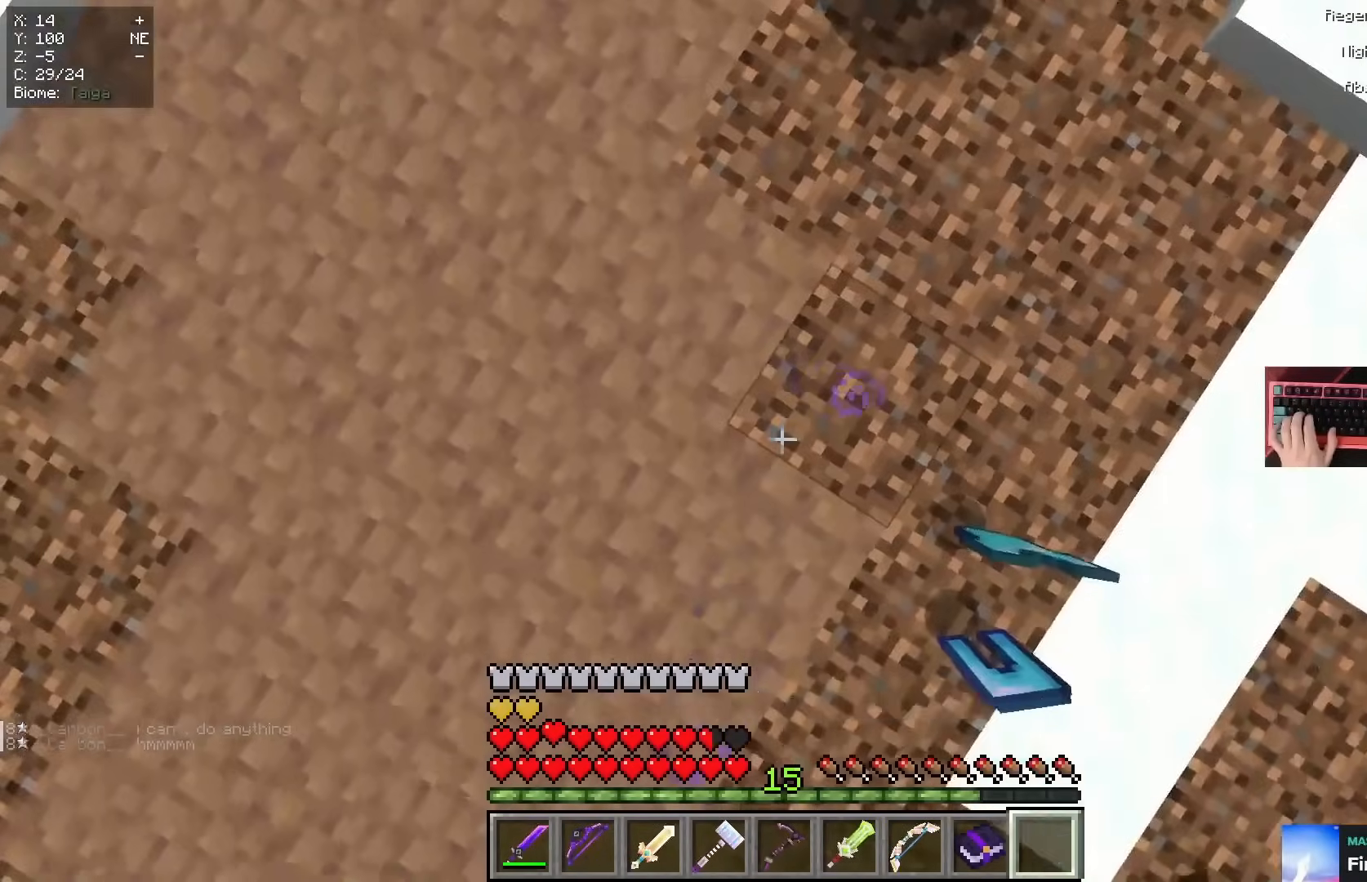
{"keys": [], "mouse": [], "events": [[101, "mouse_right", "up"]]}
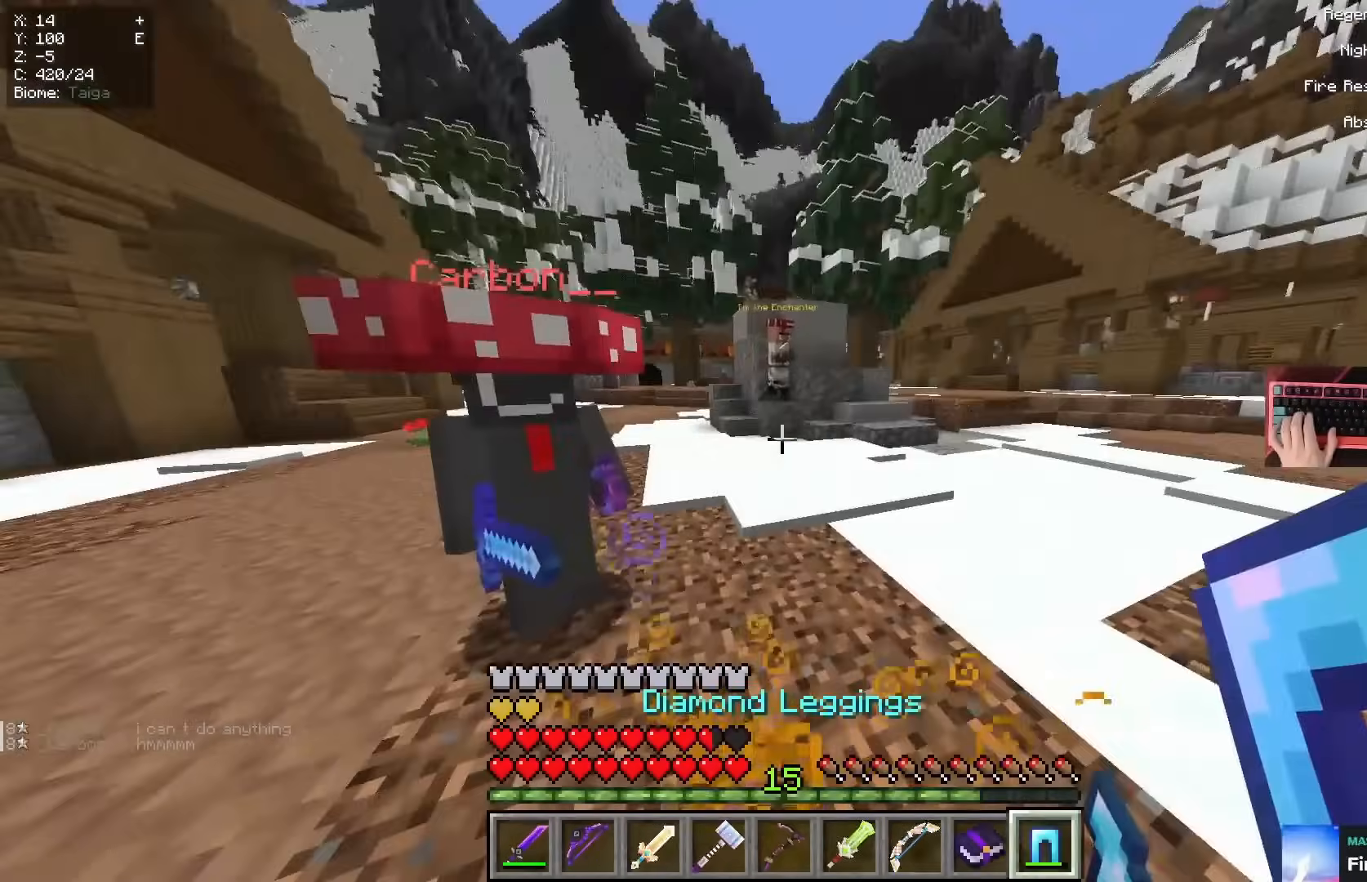
{"keys": ["w"], "mouse": [], "events": [[334, "w", "down"]]}
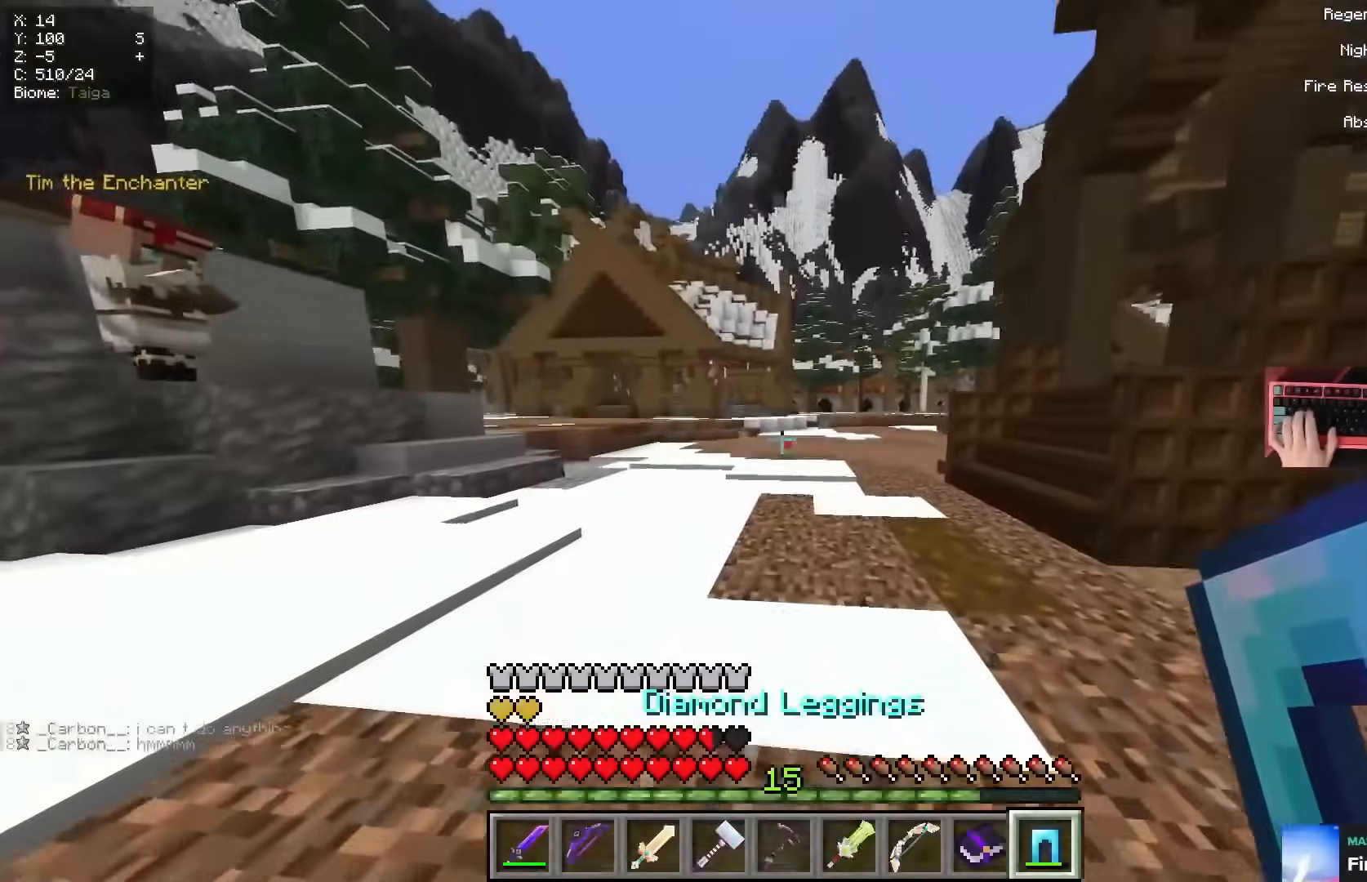
{"keys": [], "mouse": [], "events": [[134, "w", "up"]]}
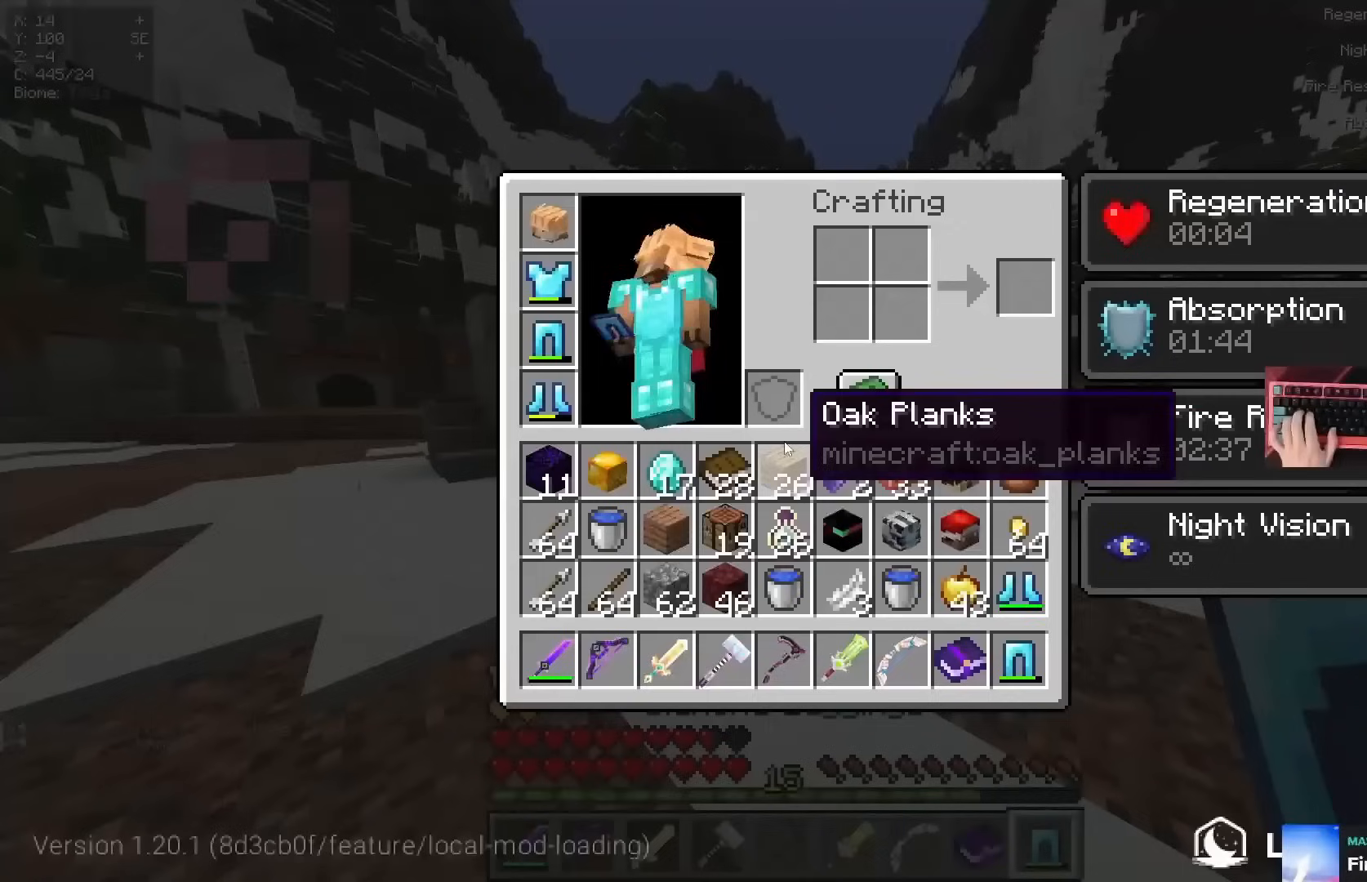
{"keys": [], "mouse": [], "events": []}
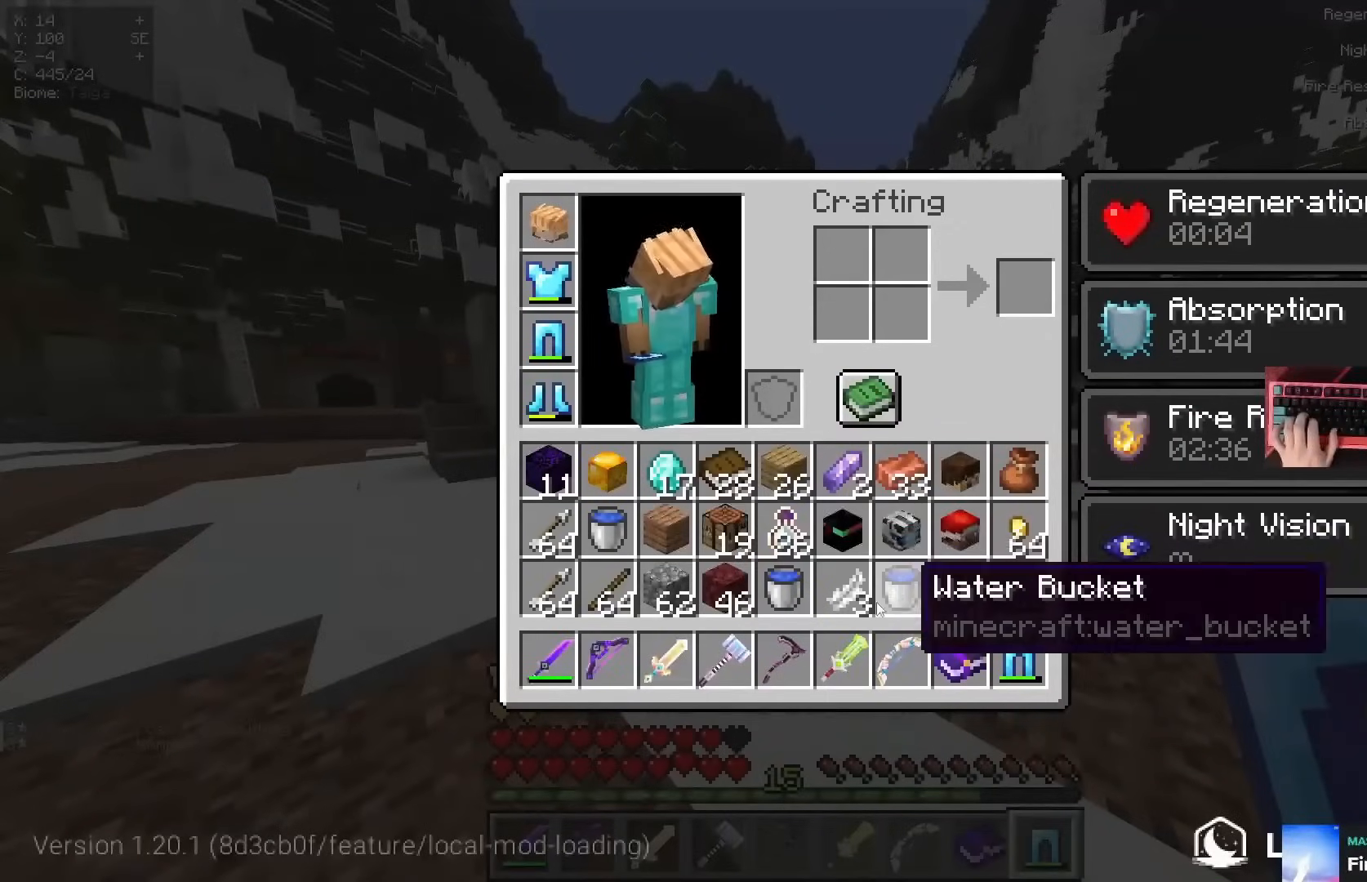
{"keys": ["w"], "mouse": [], "events": [[418, "w", "down"]]}
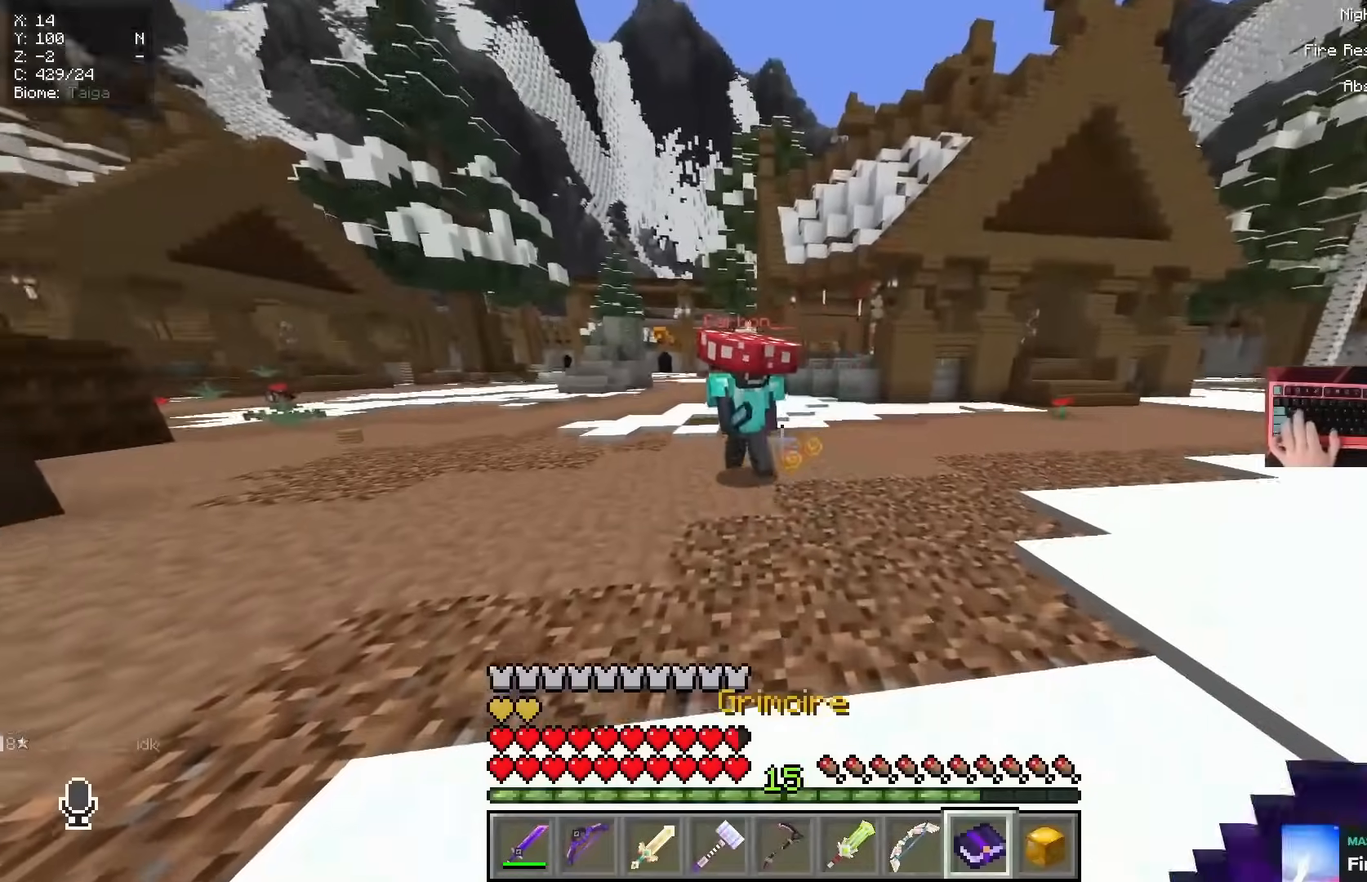
{"keys": ["space", "w"], "mouse": []}
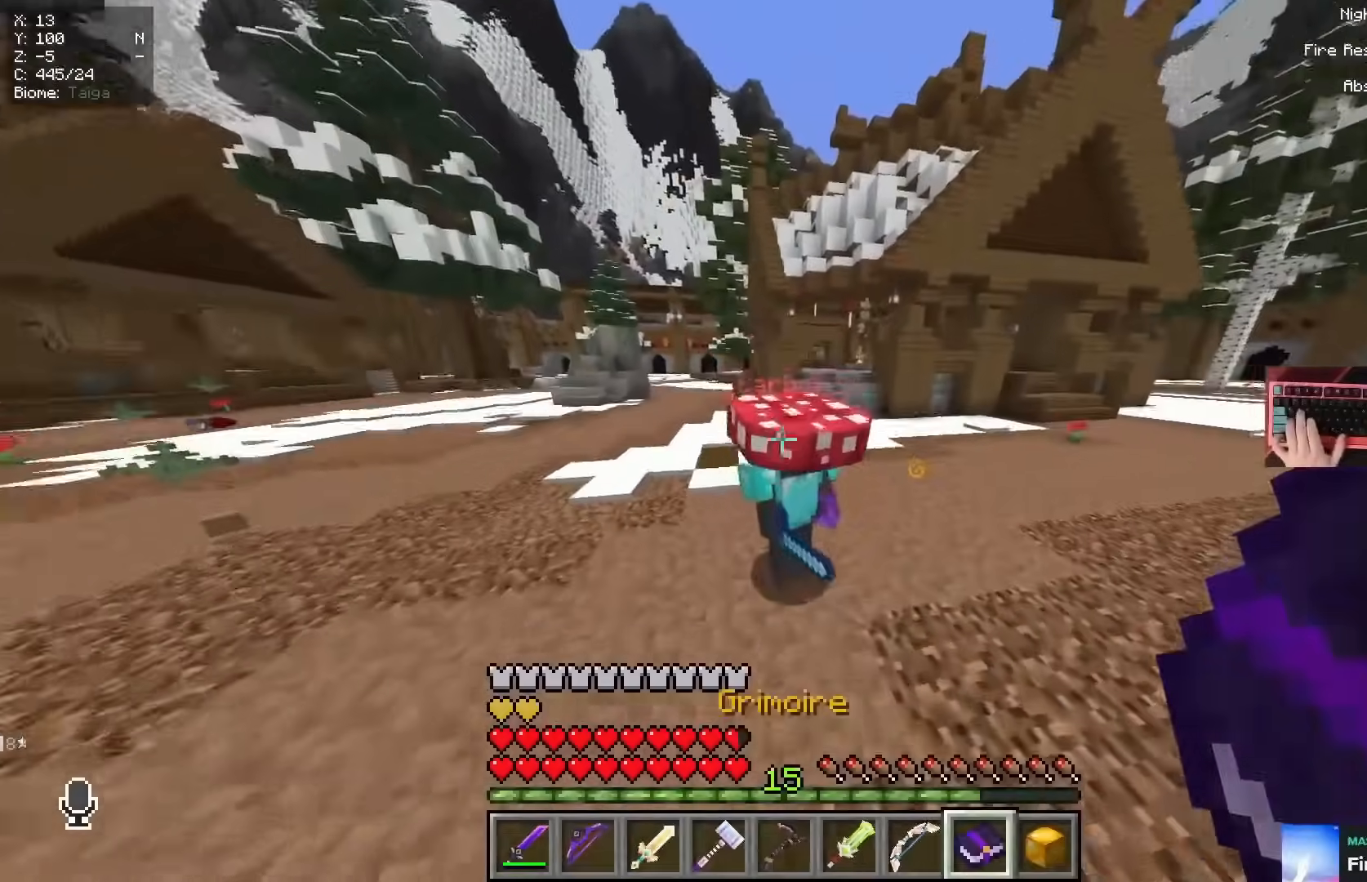
{"keys": ["a", "space", "w"], "mouse": []}
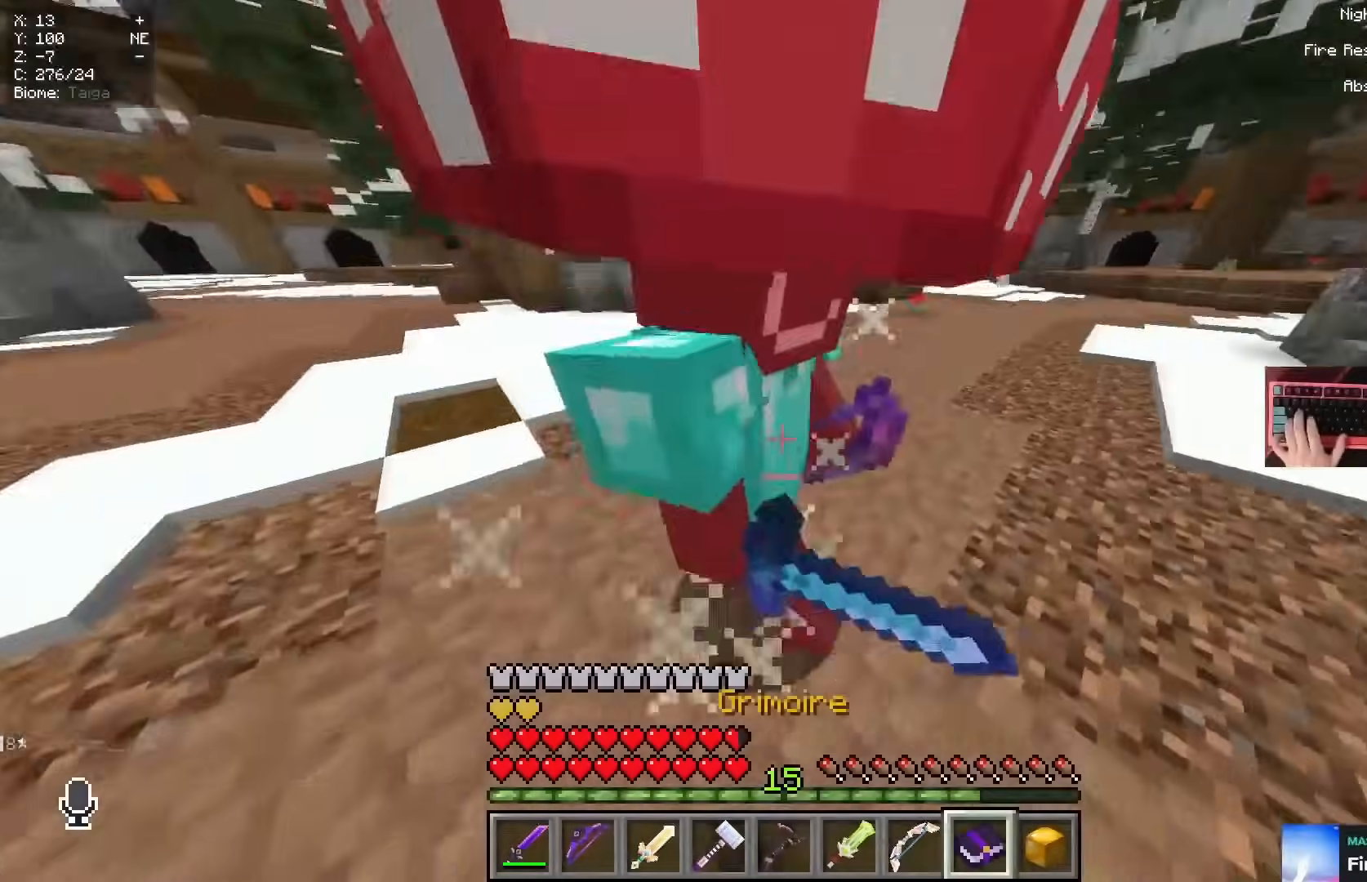
{"keys": ["w"], "mouse": ["left"], "events": [[217, "a", "up"], [267, "space", "up"], [434, "mouse_left", "down"]]}
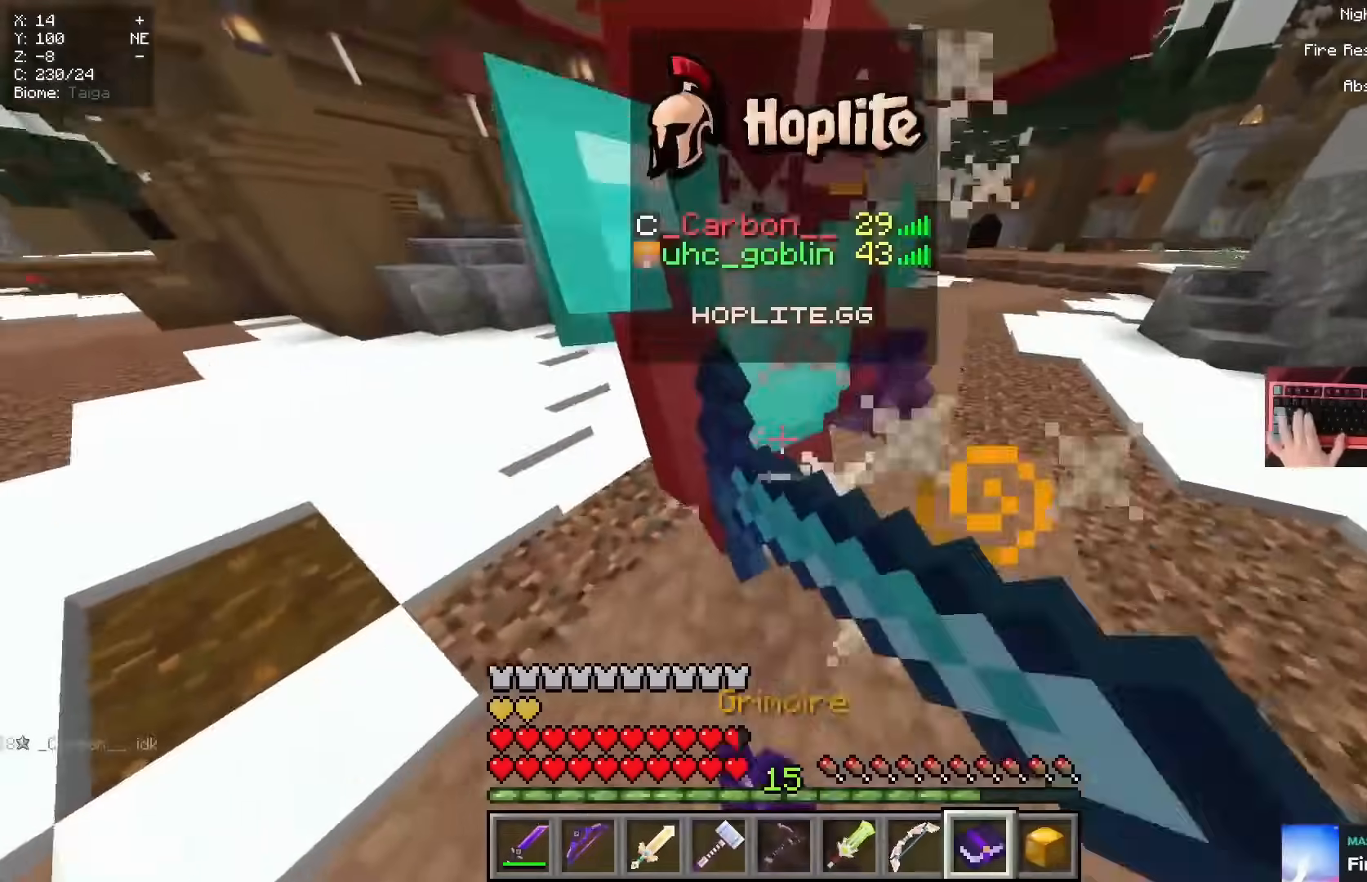
{"keys": [], "mouse": [], "events": [[84, "space", "down"], [101, "mouse_left", "up"], [351, "w", "up"], [401, "space", "up"]]}
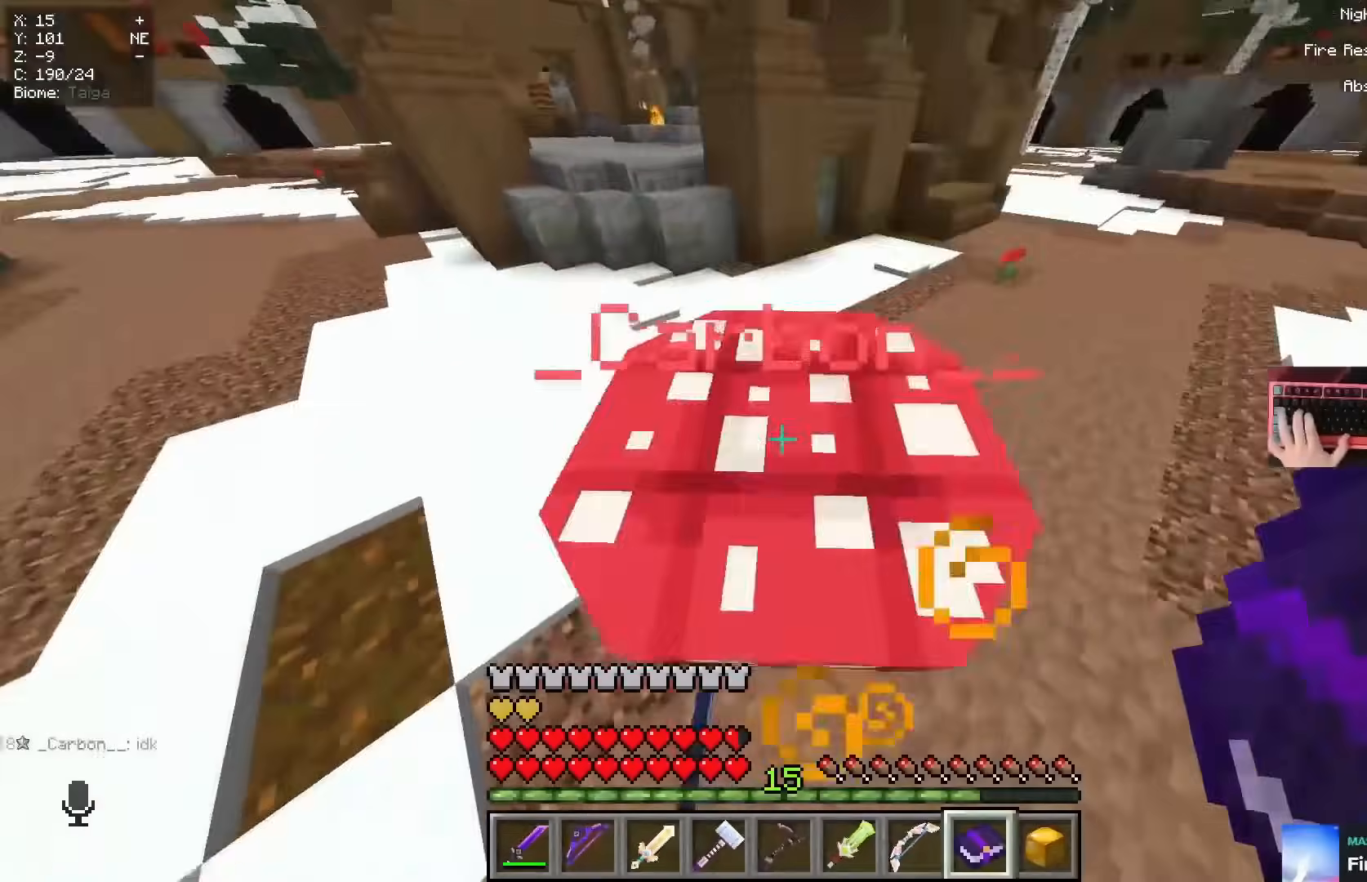
{"keys": ["space", "w"], "mouse": [], "events": [[50, "mouse_left", "down"], [217, "mouse_left", "up"], [217, "space", "down"], [367, "w", "down"]]}
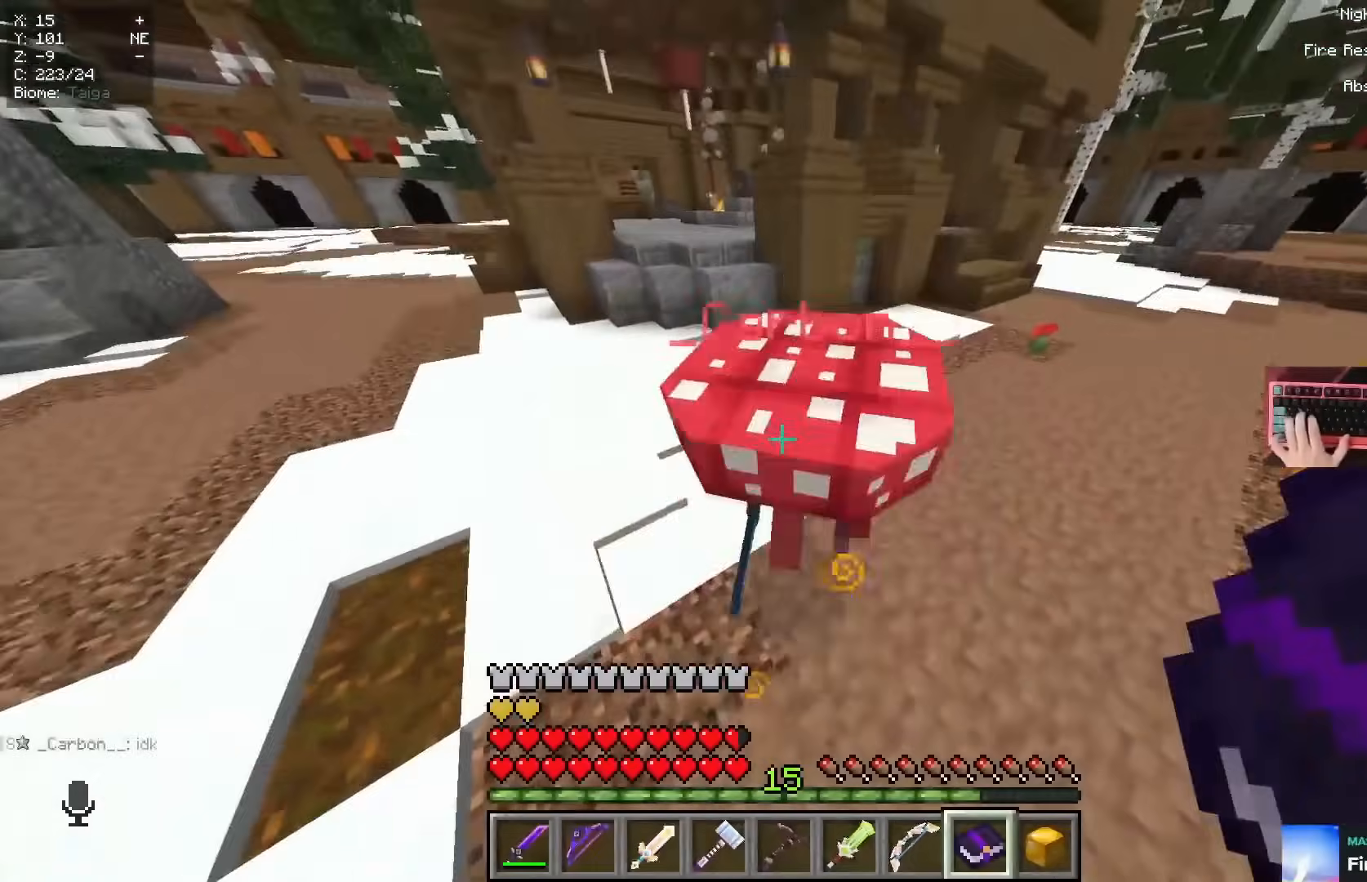
{"keys": ["space", "w"], "mouse": []}
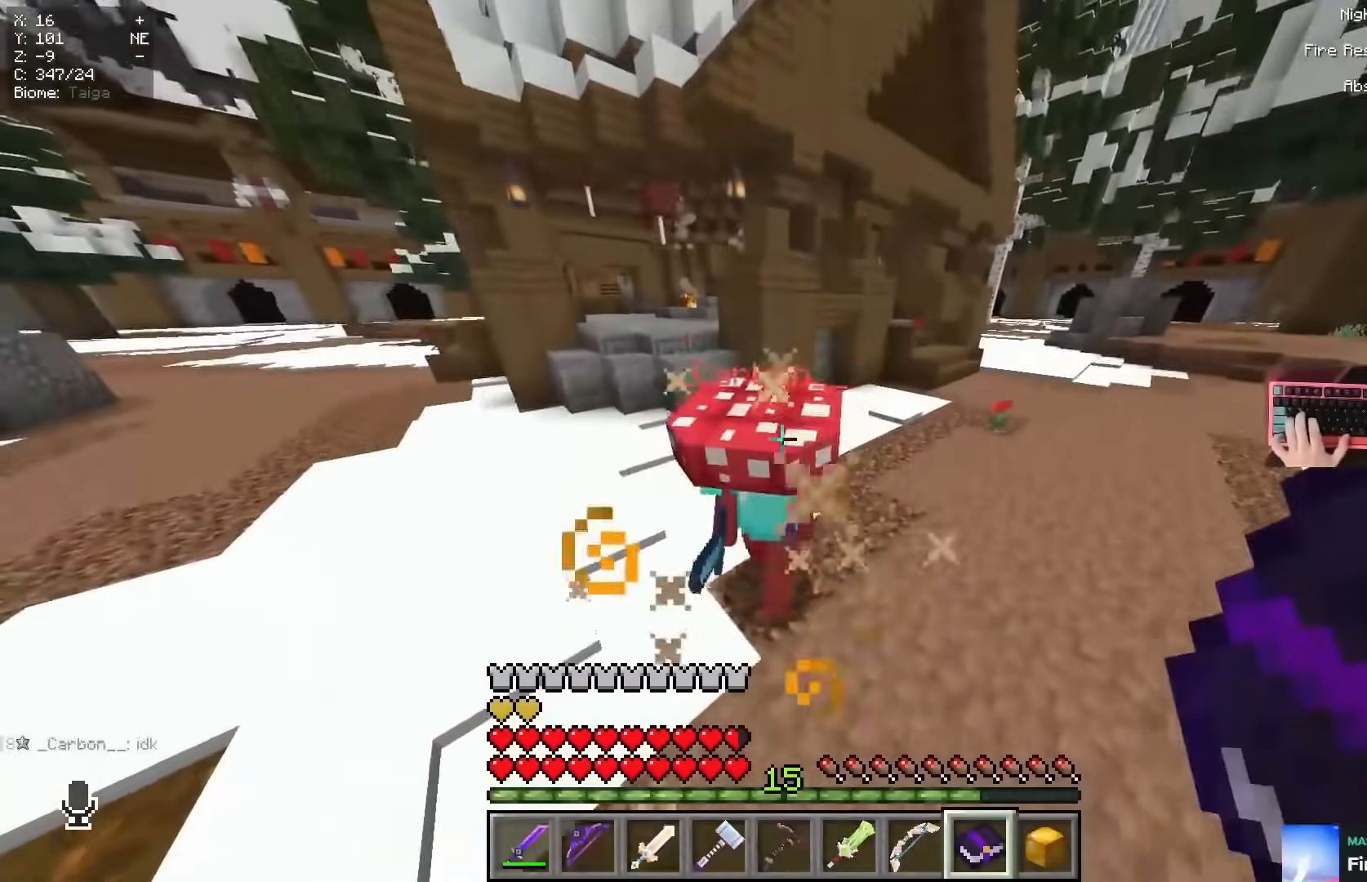
{"keys": ["space"], "mouse": ["left"], "events": [[100, "space", "up"], [217, "s", "down"], [217, "space", "down"], [217, "w", "up"], [284, "space", "up"], [384, "mouse_left", "down"], [450, "s", "up"], [500, "space", "down"]]}
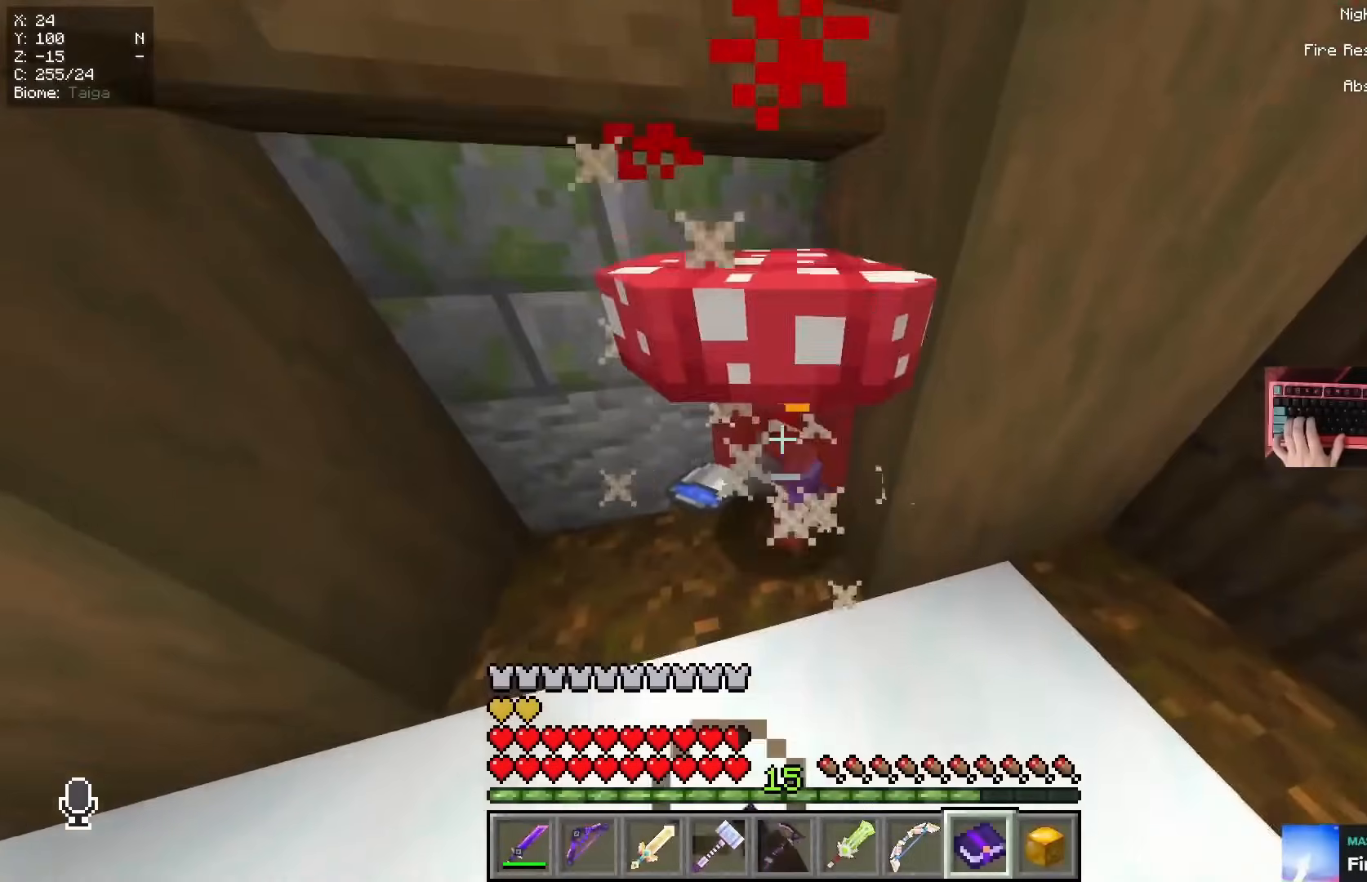
{"keys": [], "mouse": ["left"], "events": [[51, "mouse_left", "up"], [317, "space", "up"], [468, "mouse_left", "down"]]}
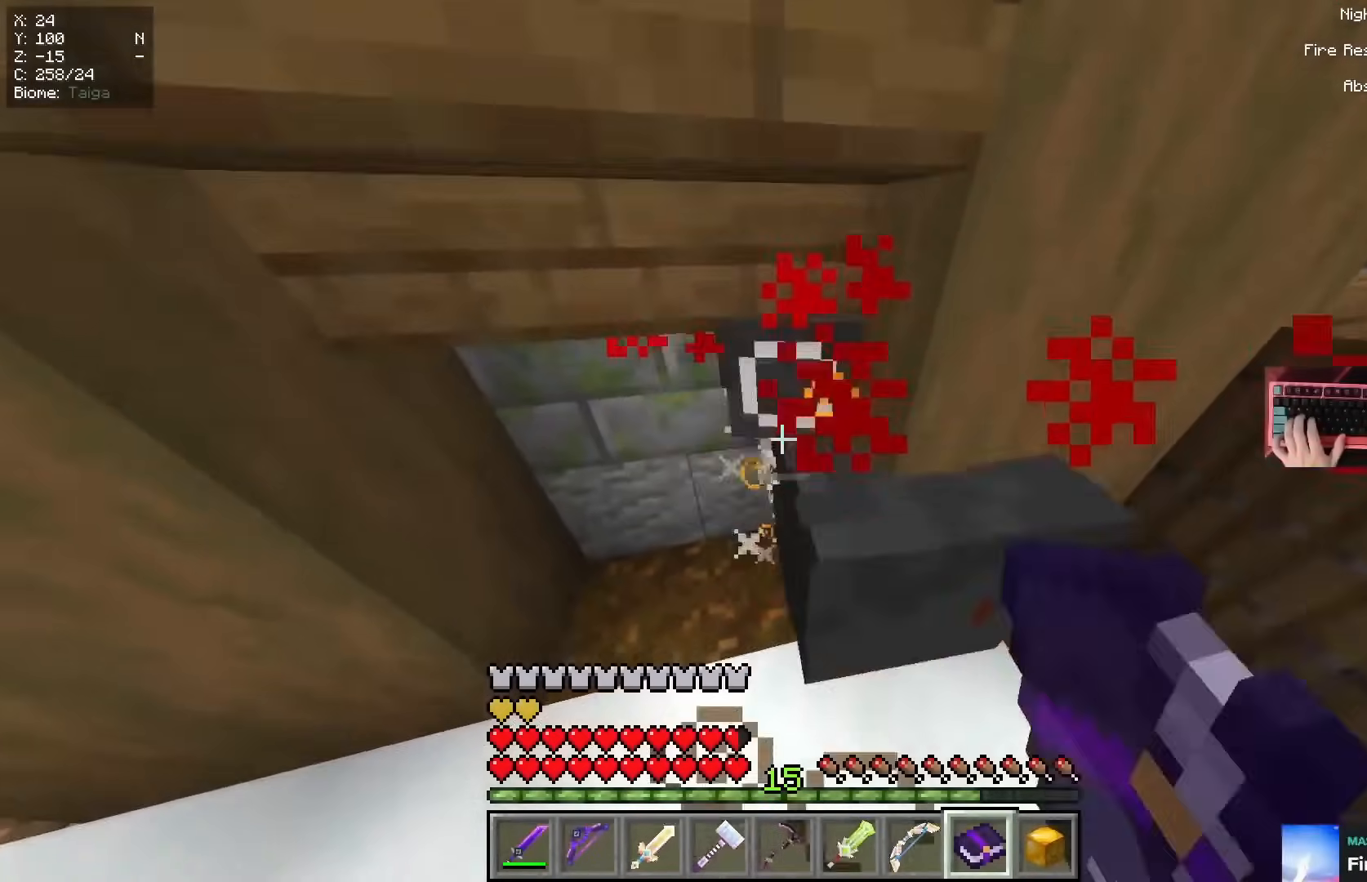
{"keys": ["a"], "mouse": [], "events": [[67, "space", "down"], [117, "mouse_left", "up"], [434, "space", "up"], [500, "a", "down"]]}
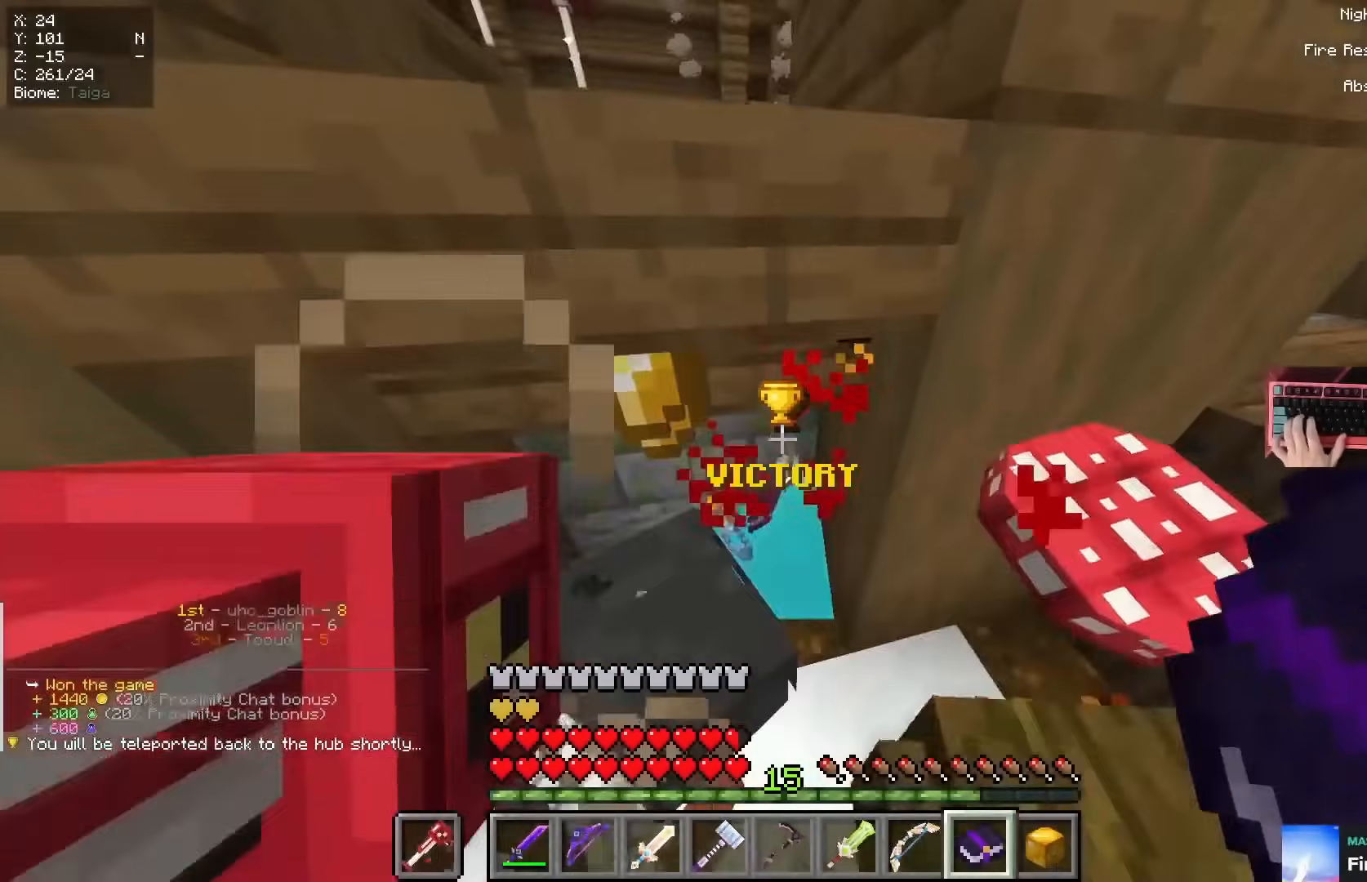
{"keys": ["a"], "mouse": [], "events": [[50, "w", "down"], [418, "w", "up"]]}
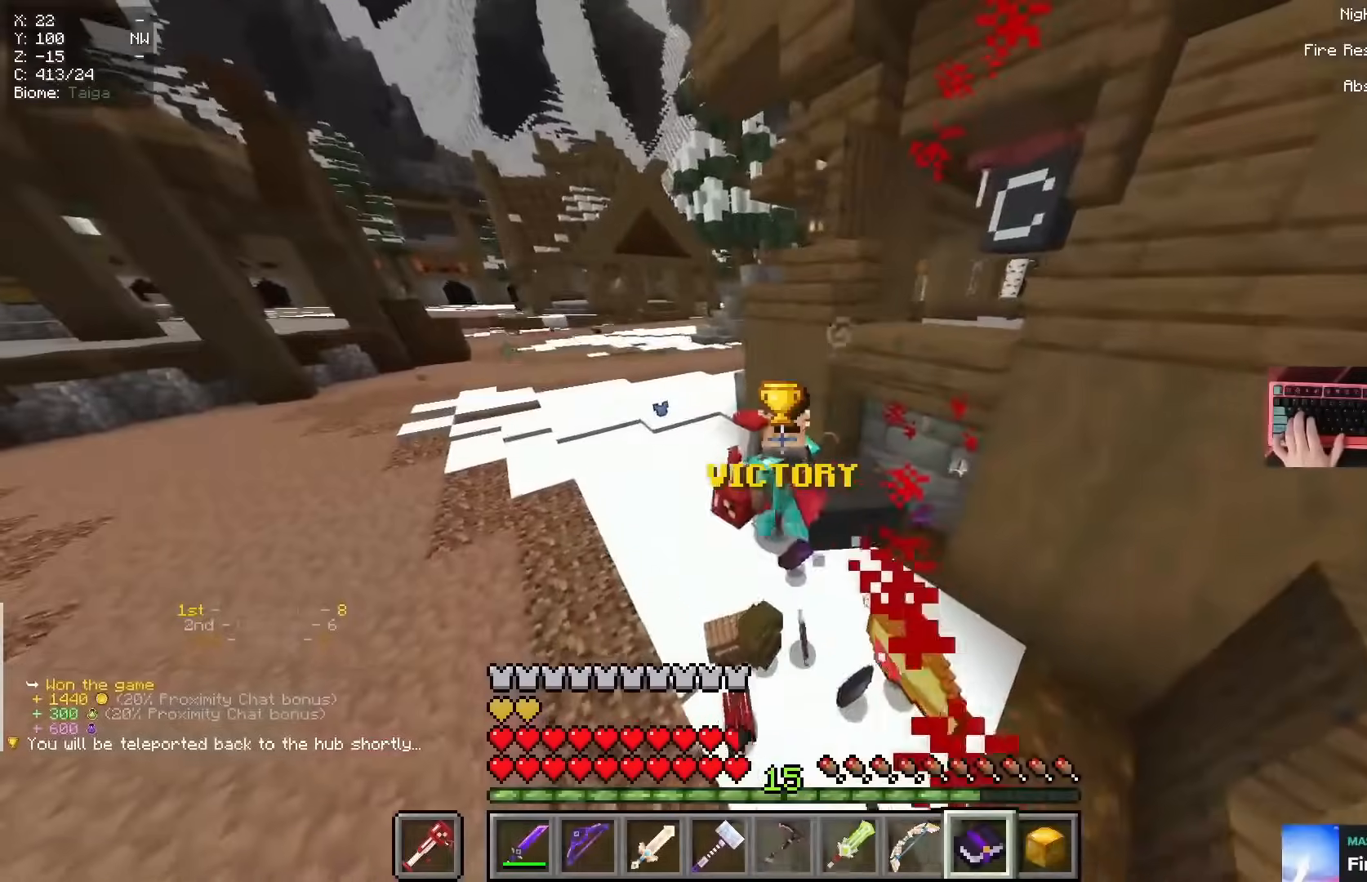
{"keys": ["a", "w"], "mouse": []}
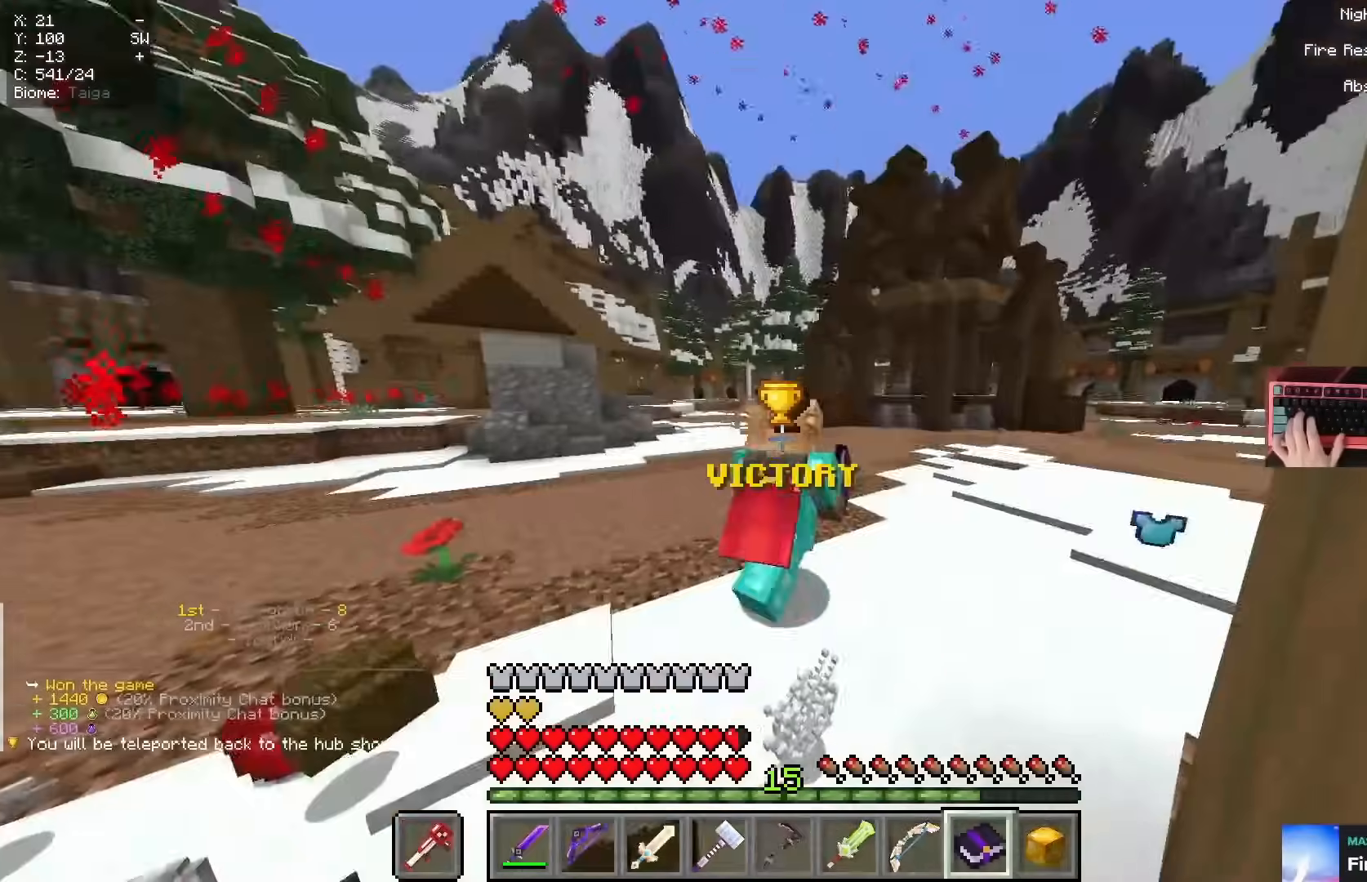
{"keys": ["space", "w"], "mouse": [], "events": [[51, "a", "up"], [468, "space", "down"]]}
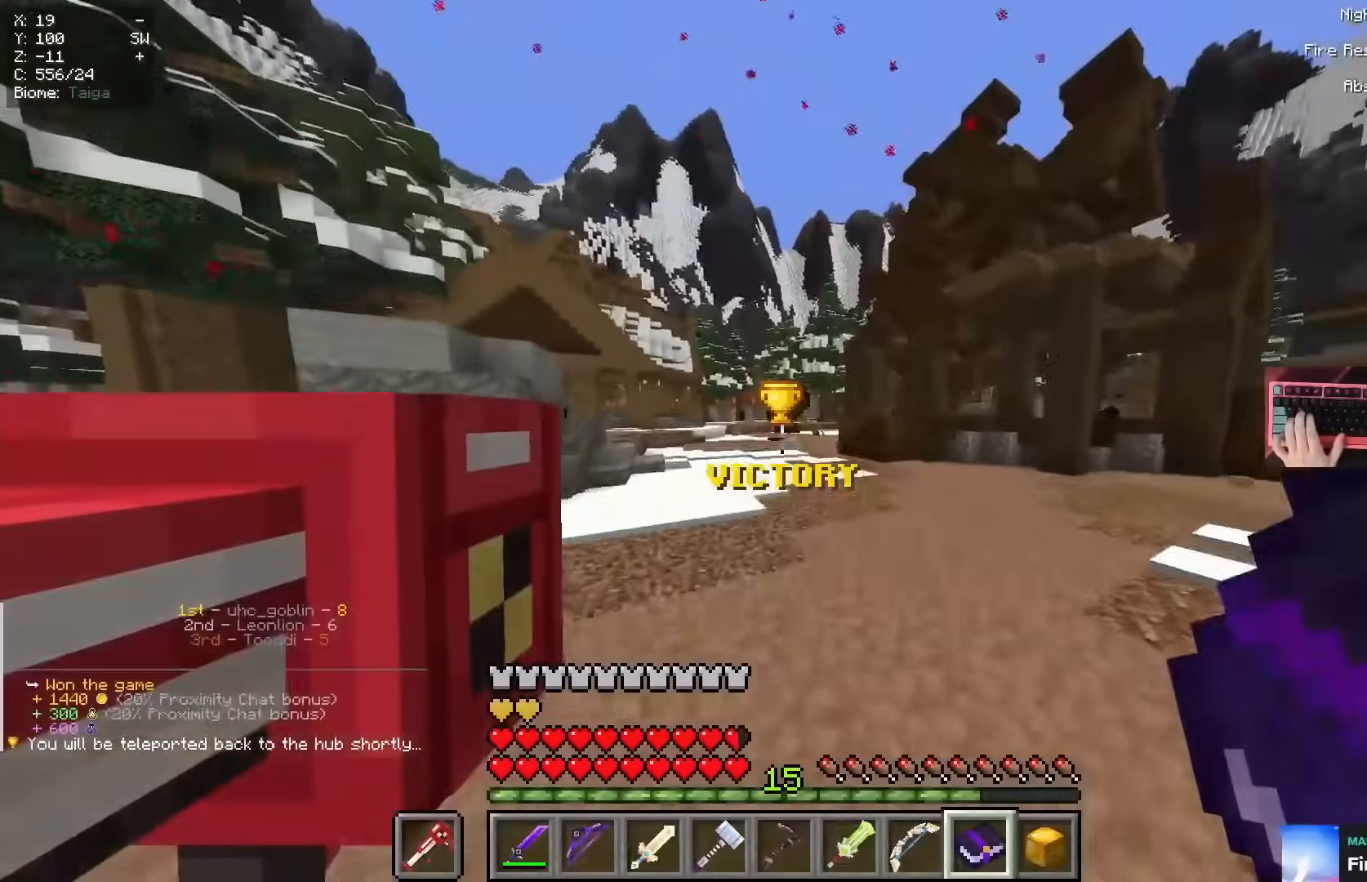
{"keys": ["w"], "mouse": [], "events": [[334, "space", "up"]]}
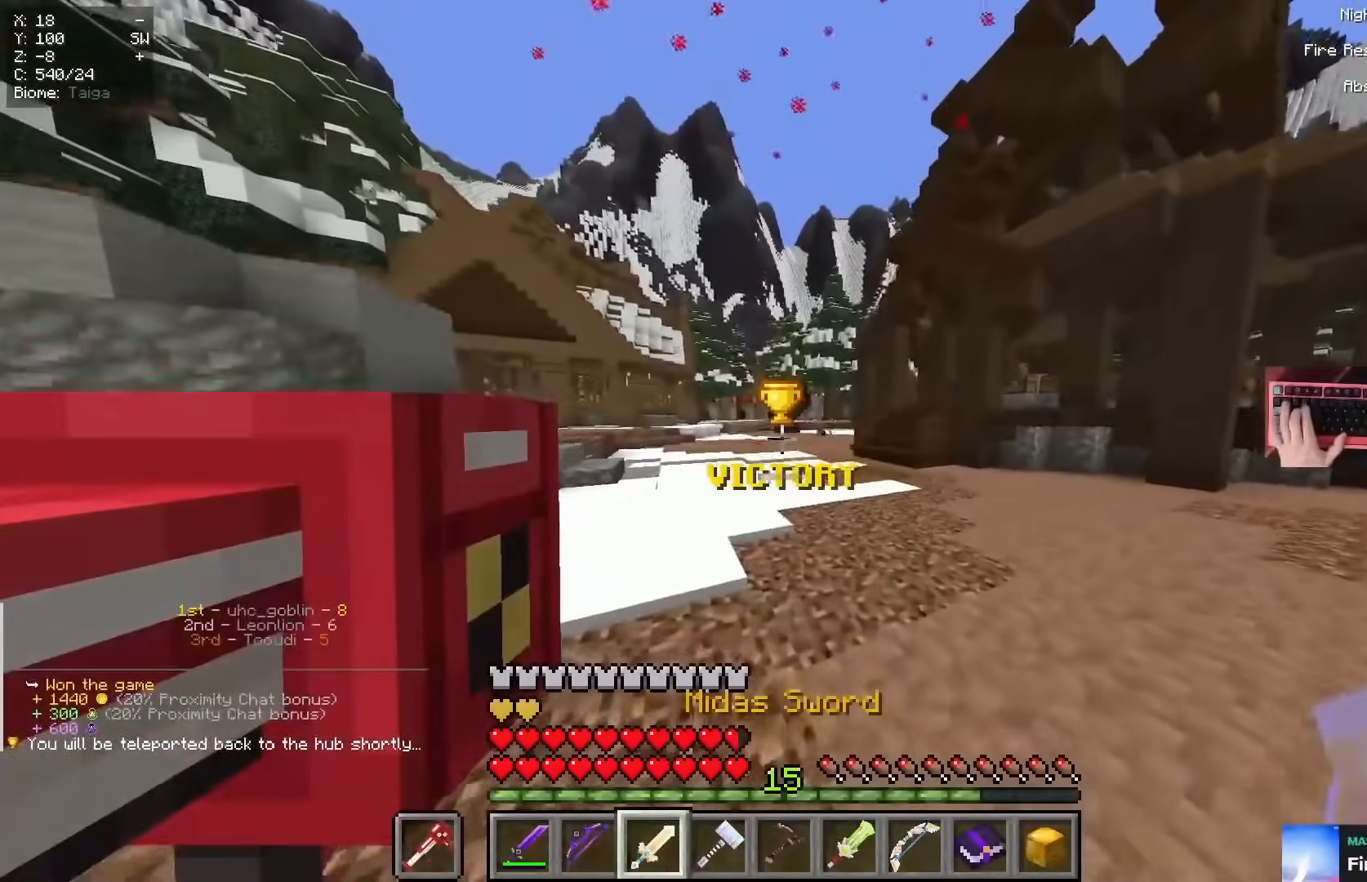
{"keys": ["w"], "mouse": [], "events": []}
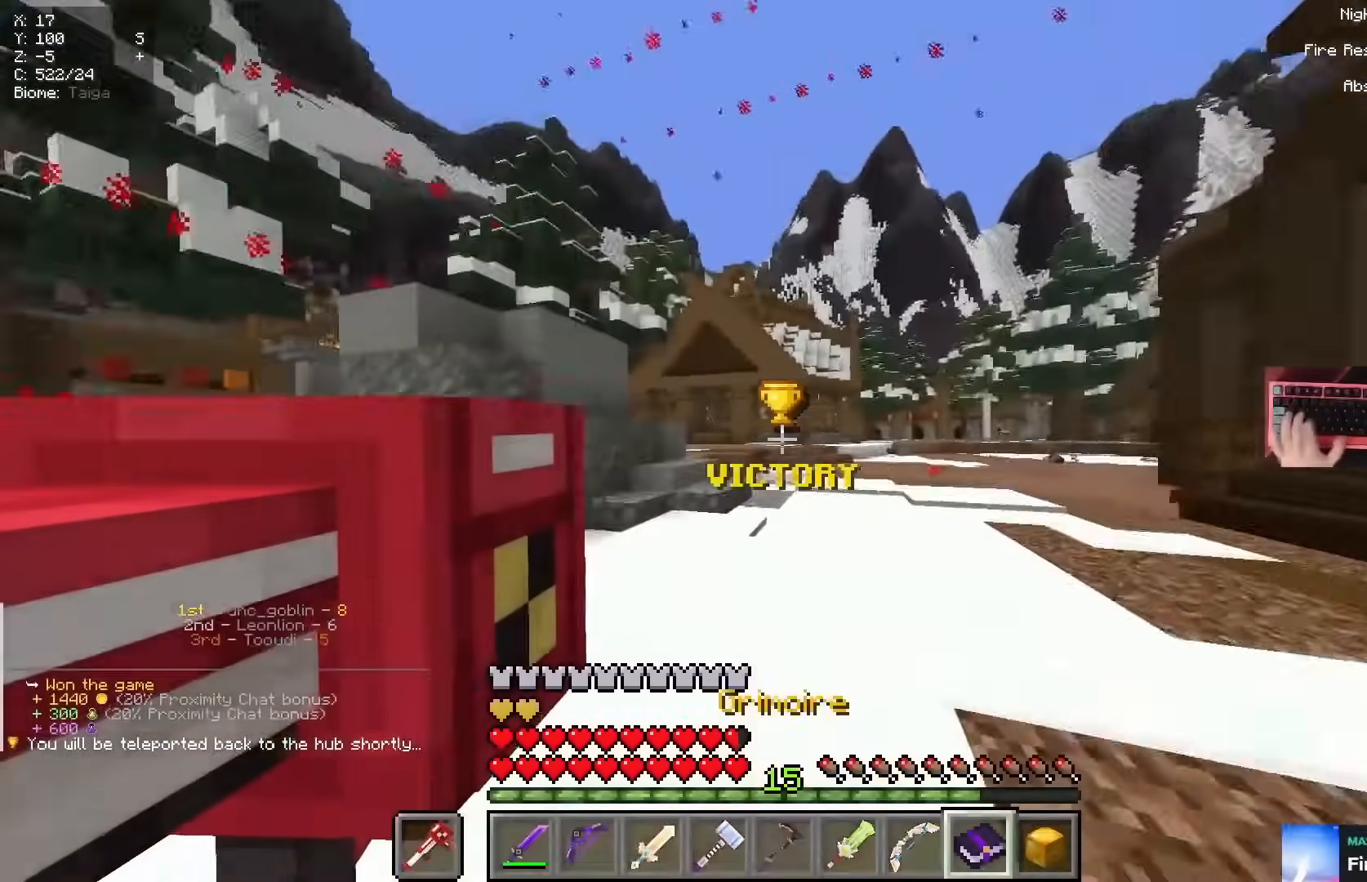
{"keys": [], "mouse": []}
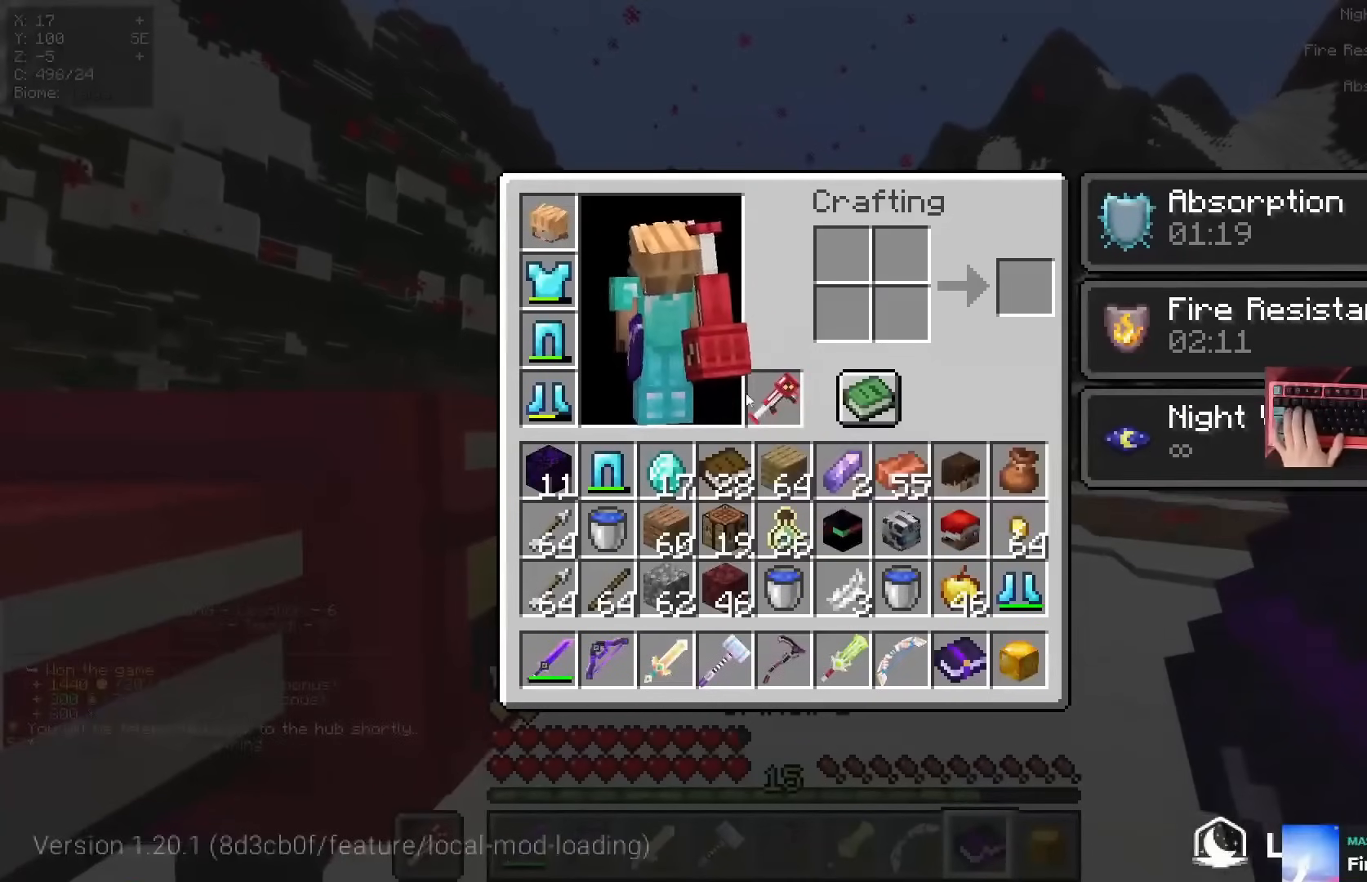
{"keys": ["a", "space", "w"], "mouse": [], "events": [[150, "a", "down"], [150, "space", "down"], [150, "w", "down"], [283, "a", "up"], [484, "a", "down"]]}
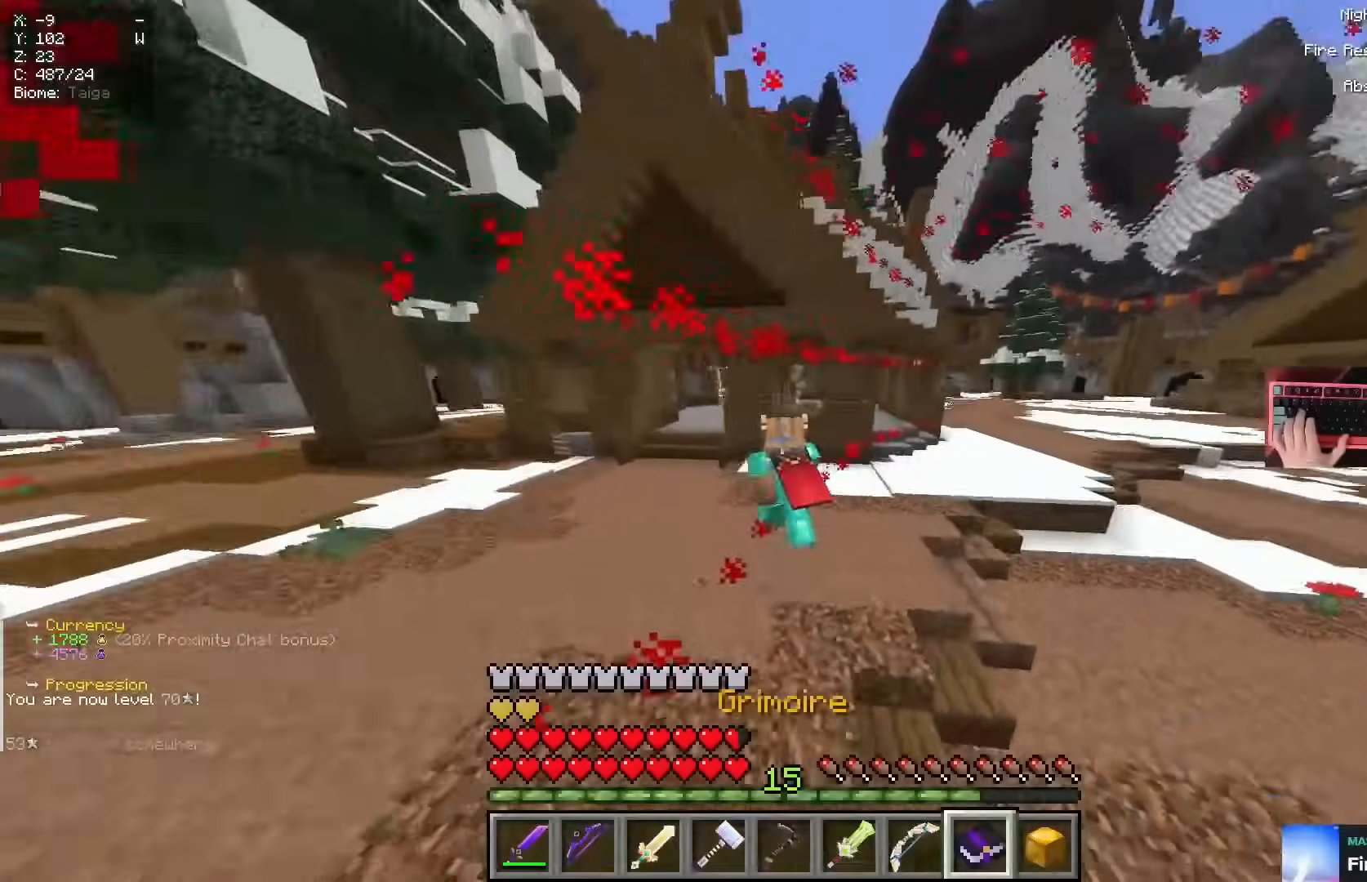
{"keys": ["a", "space", "w"], "mouse": [], "events": []}
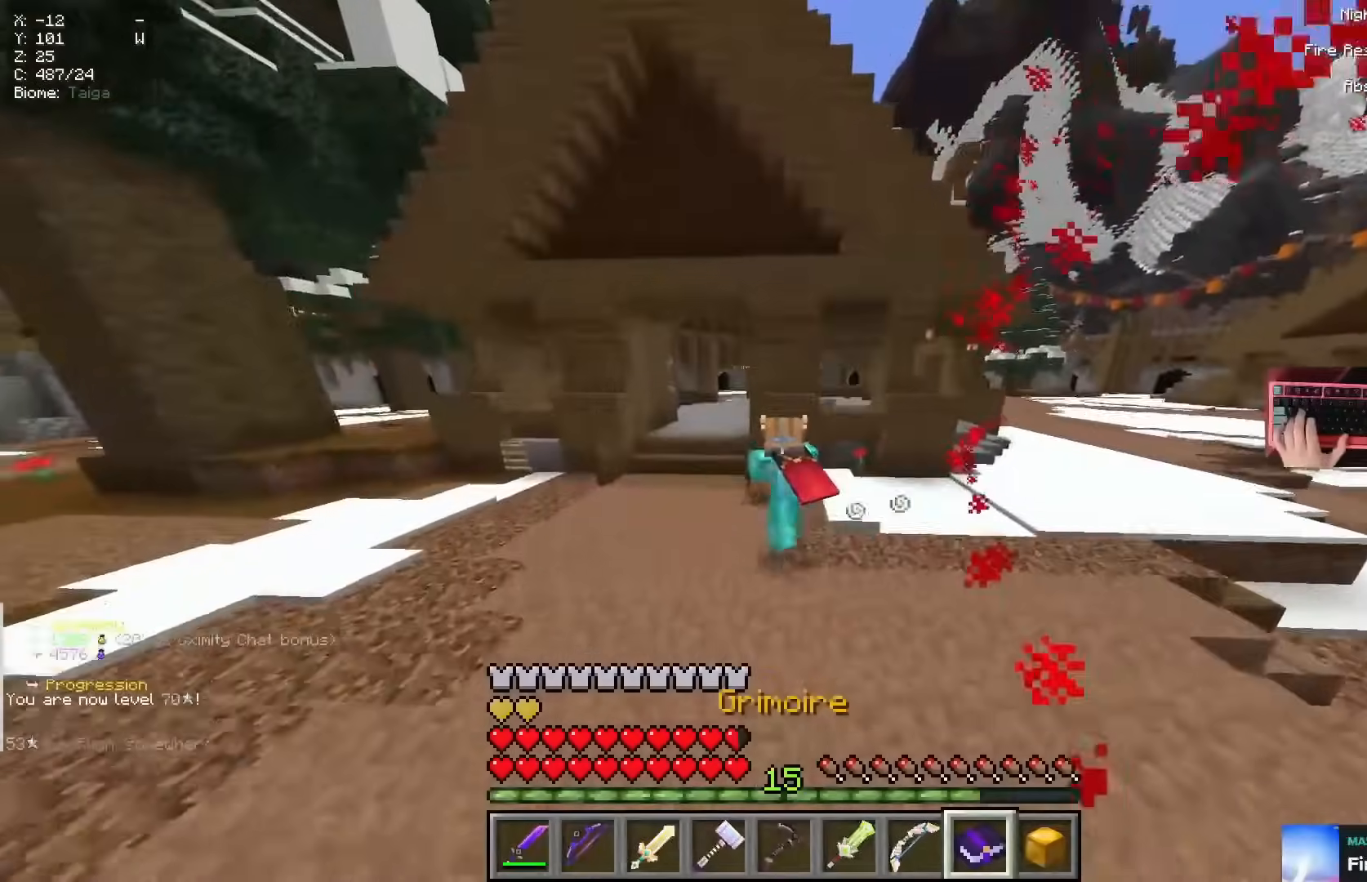
{"keys": ["a", "w"], "mouse": [], "events": [[367, "space", "up"]]}
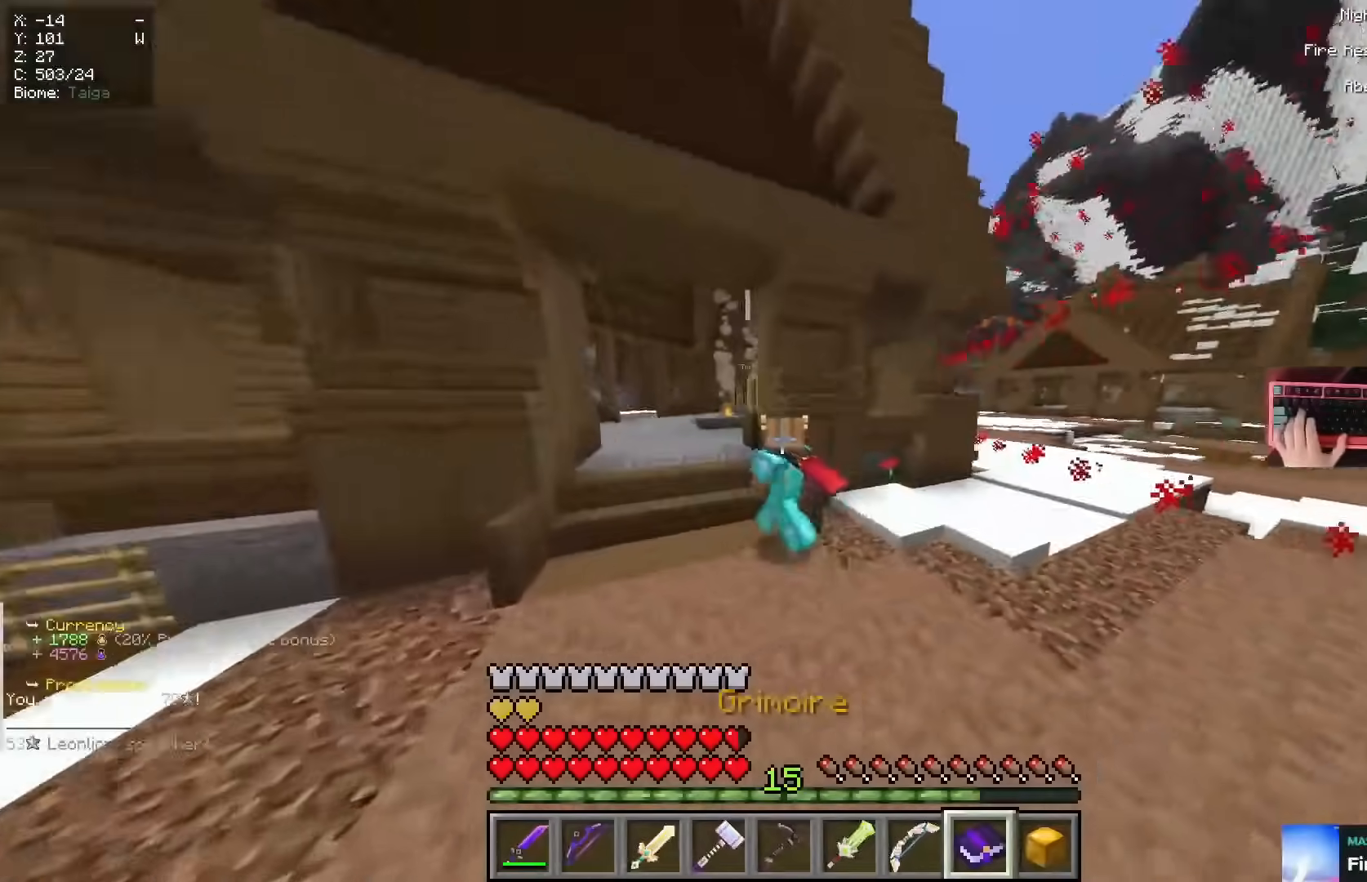
{"keys": ["a", "w"], "mouse": [], "events": []}
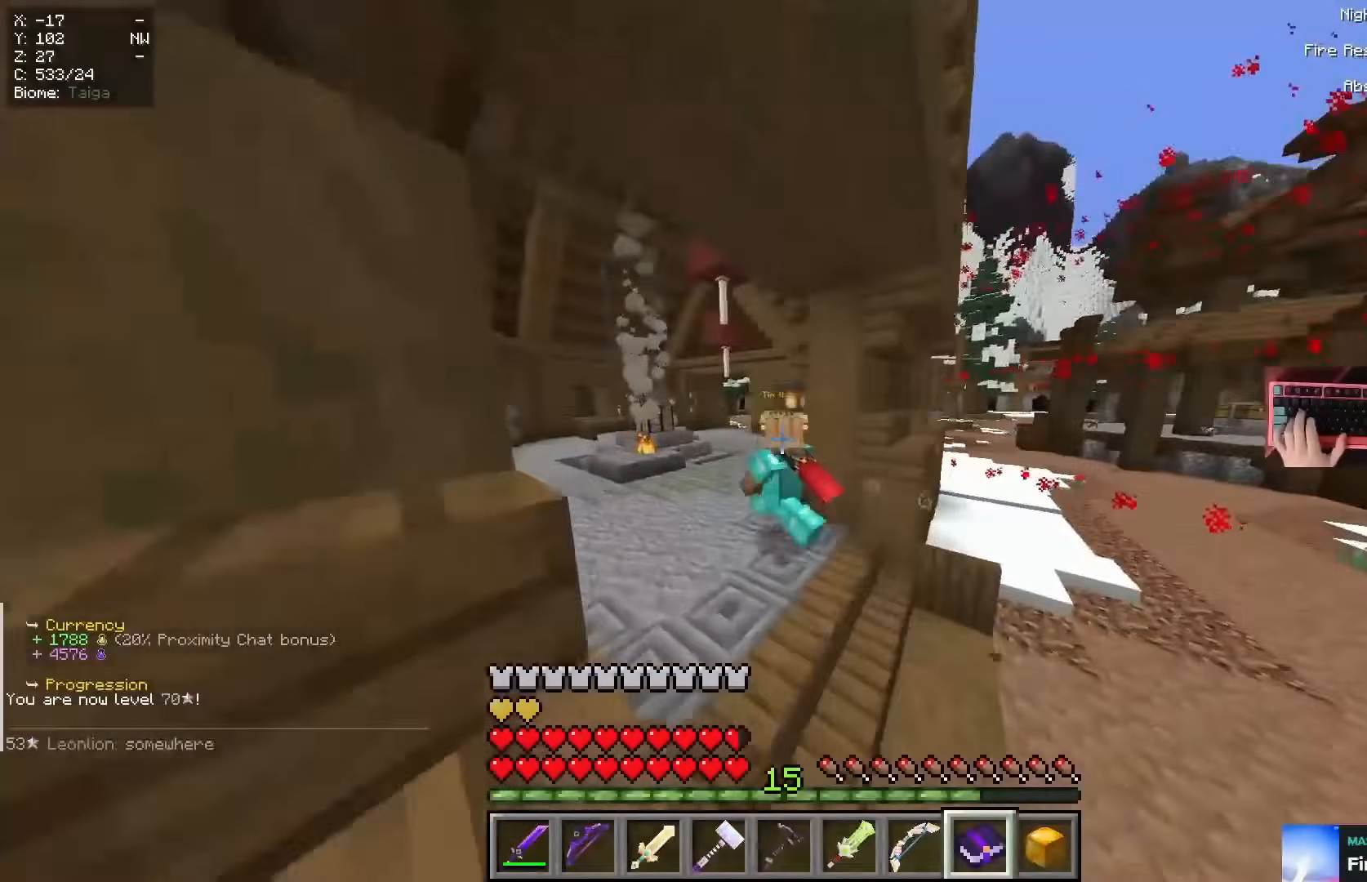
{"keys": ["a", "w"], "mouse": [], "events": []}
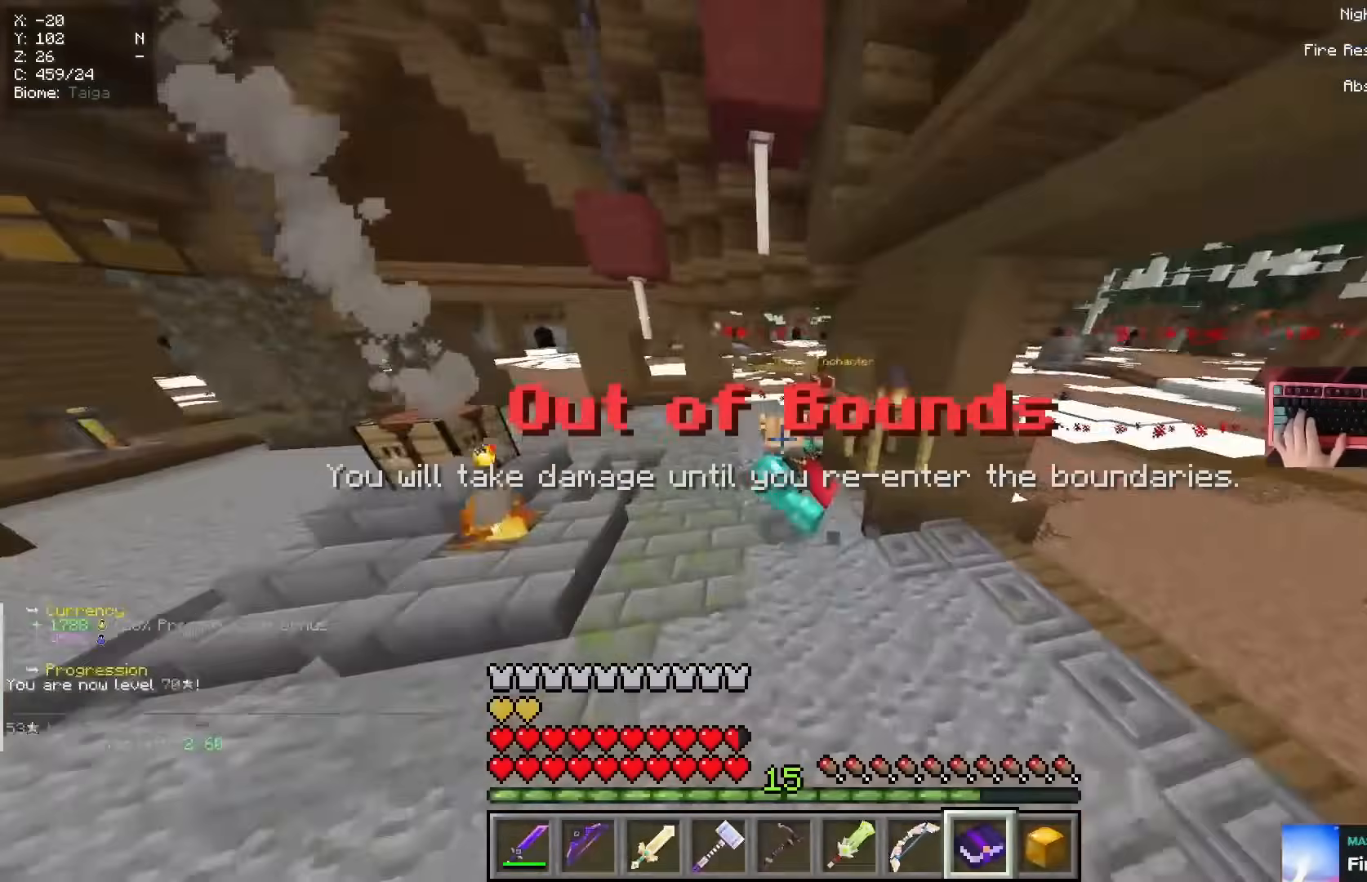
{"keys": [], "mouse": [], "events": [[184, "a", "up"], [484, "w", "up"]]}